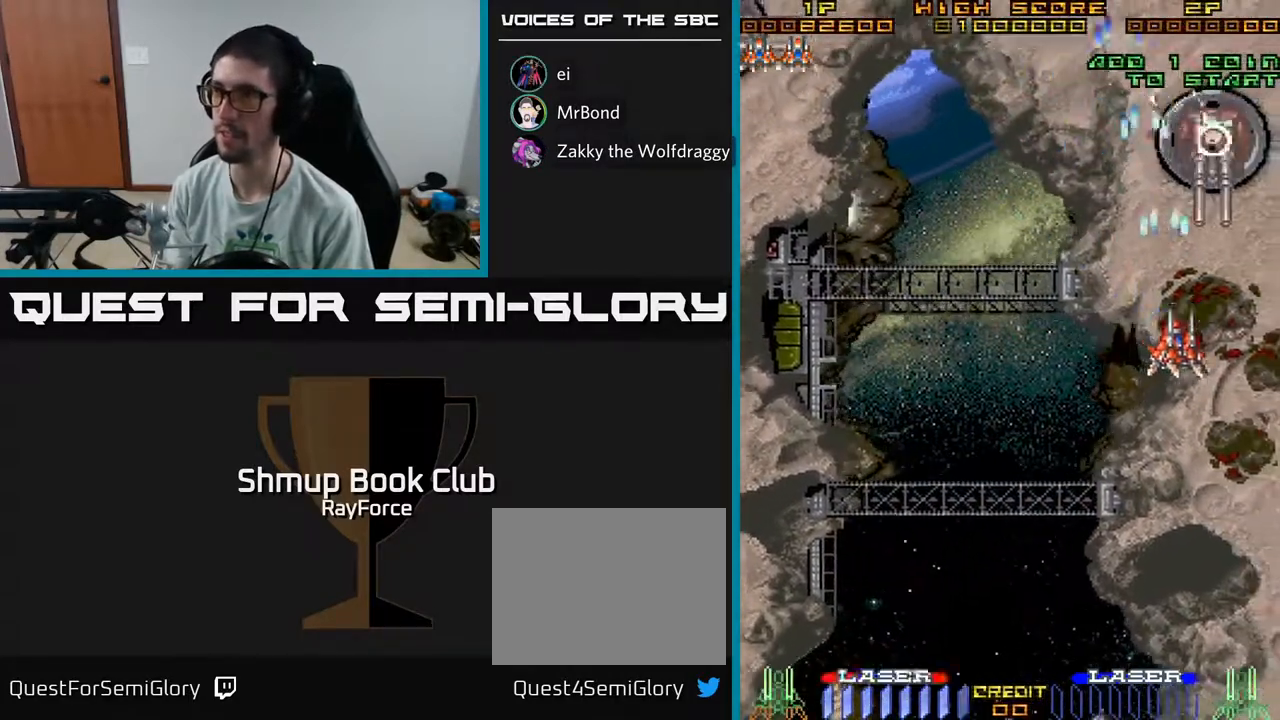
Gameplay with a controller (Xbox layout); each line is a JSON object with the inputs held at the frame after it. "events" lists button and stick changes between this image and that frame as [ms after this image, input, new state], when the widget could be followed in between. Not read: GUIDE.
{"buttons": ["A", "DPAD_LEFT"], "left_stick": "center", "right_stick": "center", "events": [[50, "DPAD_RIGHT", "up"], [167, "DPAD_LEFT", "down"], [217, "DPAD_DOWN", "up"]]}
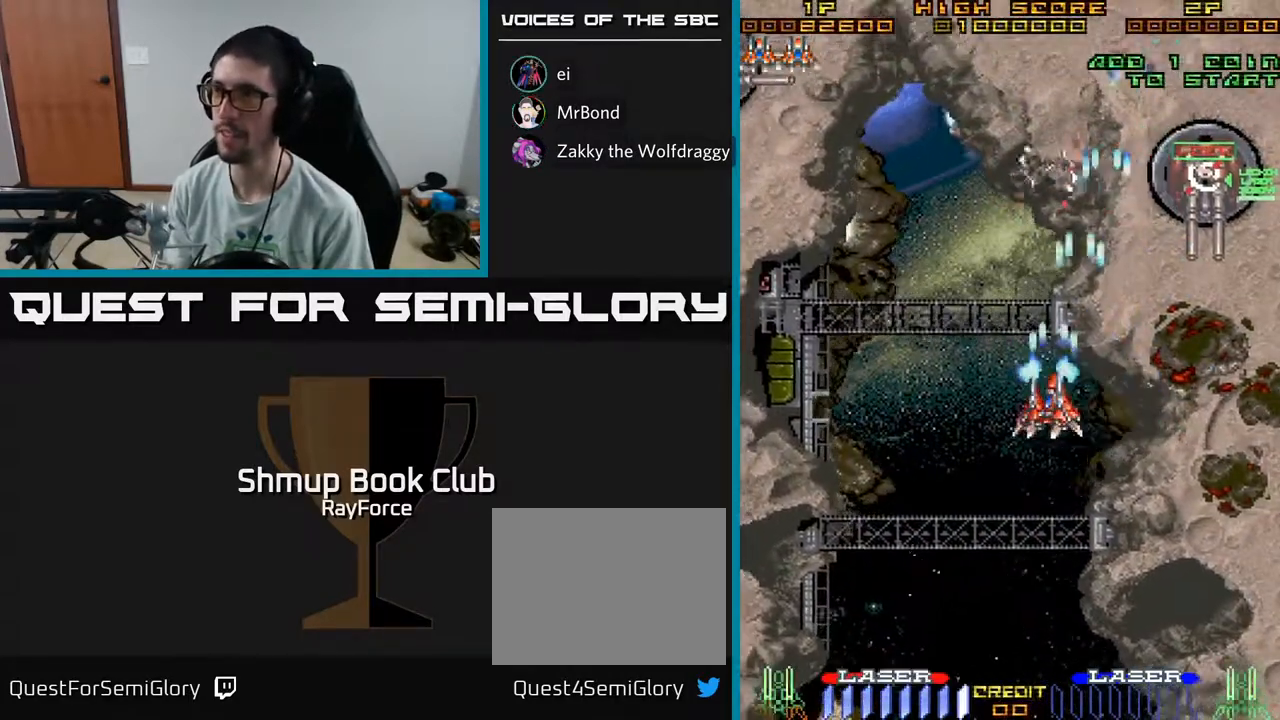
{"buttons": ["A", "DPAD_LEFT"], "left_stick": "center", "right_stick": "center", "events": []}
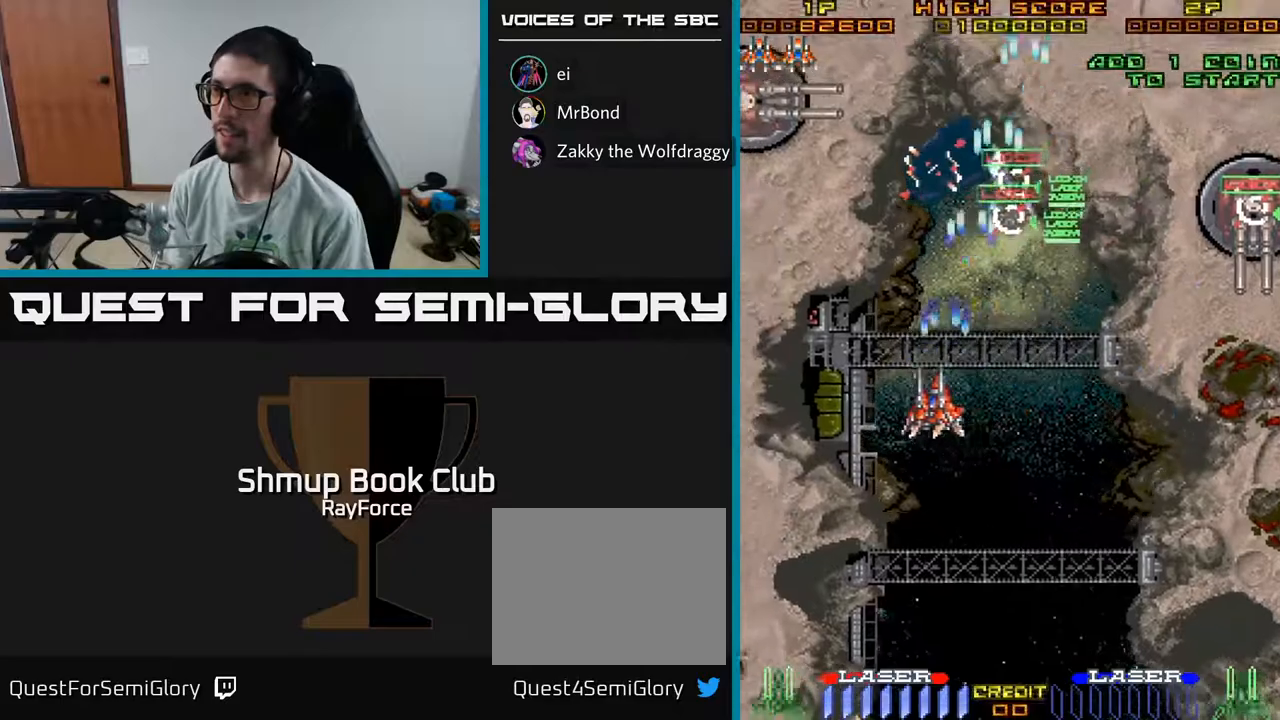
{"buttons": ["A", "DPAD_DOWN"], "left_stick": "center", "right_stick": "center", "events": [[133, "DPAD_UP", "down"], [333, "DPAD_UP", "up"], [467, "DPAD_DOWN", "down"], [500, "DPAD_LEFT", "up"]]}
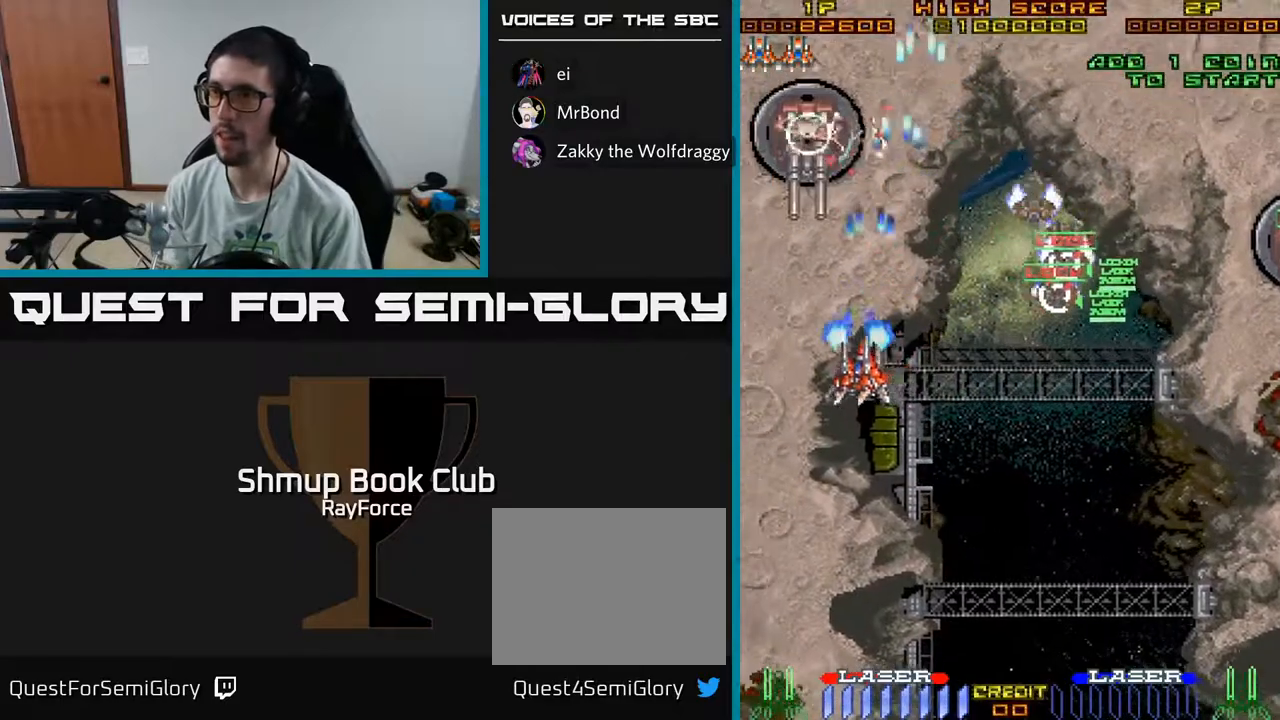
{"buttons": ["A", "DPAD_DOWN", "DPAD_RIGHT"], "left_stick": "center", "right_stick": "center", "events": [[17, "DPAD_RIGHT", "down"]]}
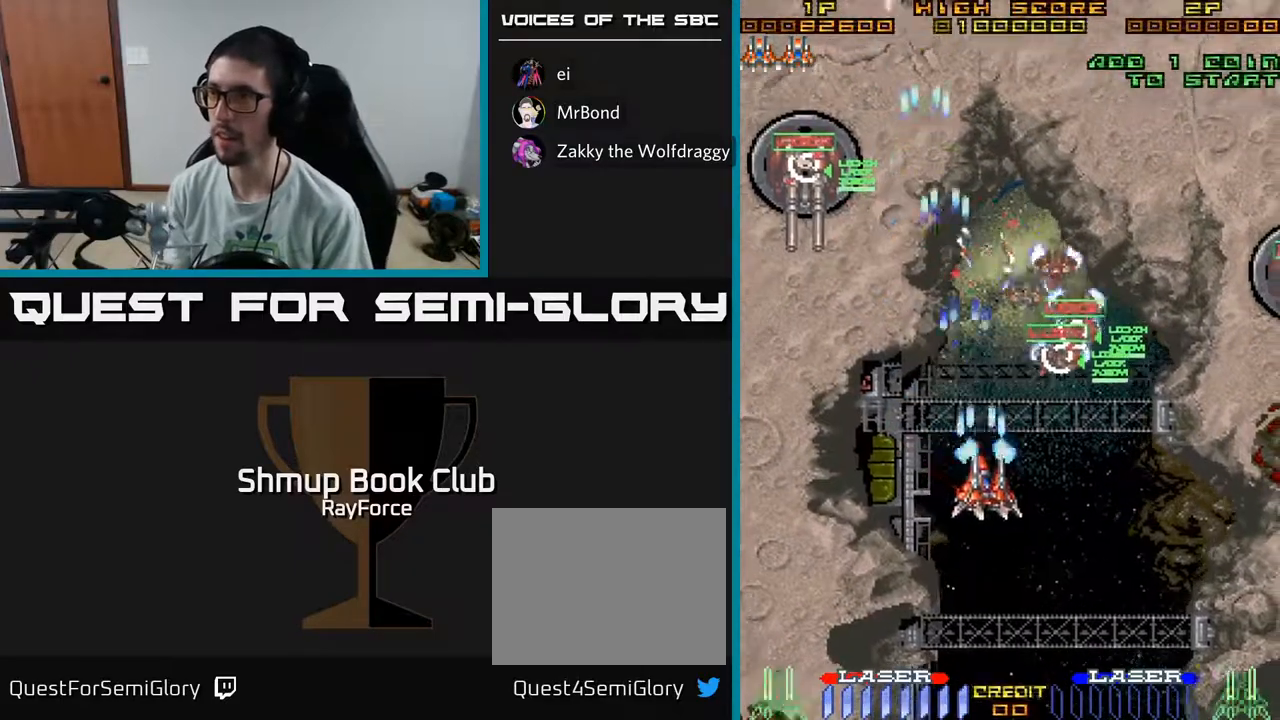
{"buttons": ["A", "X", "DPAD_DOWN", "DPAD_RIGHT"], "left_stick": "center", "right_stick": "center", "events": [[483, "X", "down"]]}
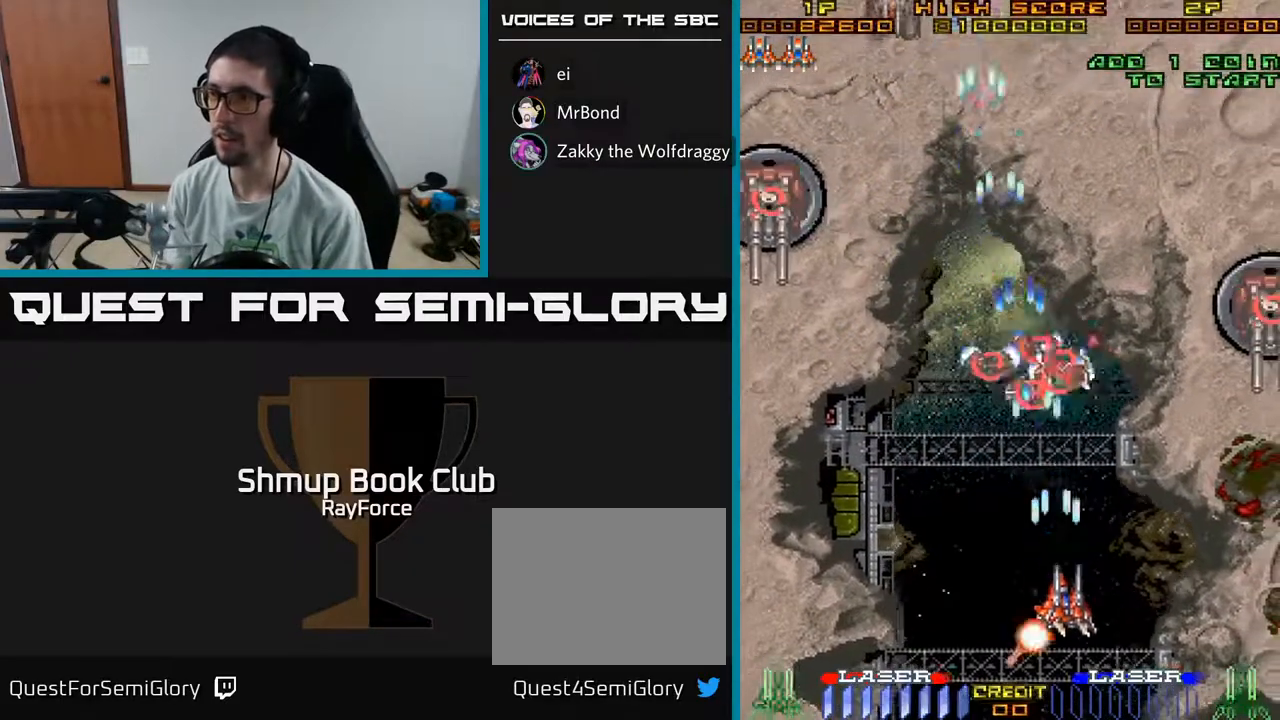
{"buttons": ["A", "DPAD_UP", "DPAD_LEFT"], "left_stick": "center", "right_stick": "center", "events": [[150, "X", "up"], [167, "DPAD_RIGHT", "up"], [200, "DPAD_DOWN", "up"], [233, "DPAD_LEFT", "down"], [233, "DPAD_UP", "down"], [333, "DPAD_LEFT", "up"], [500, "DPAD_LEFT", "down"]]}
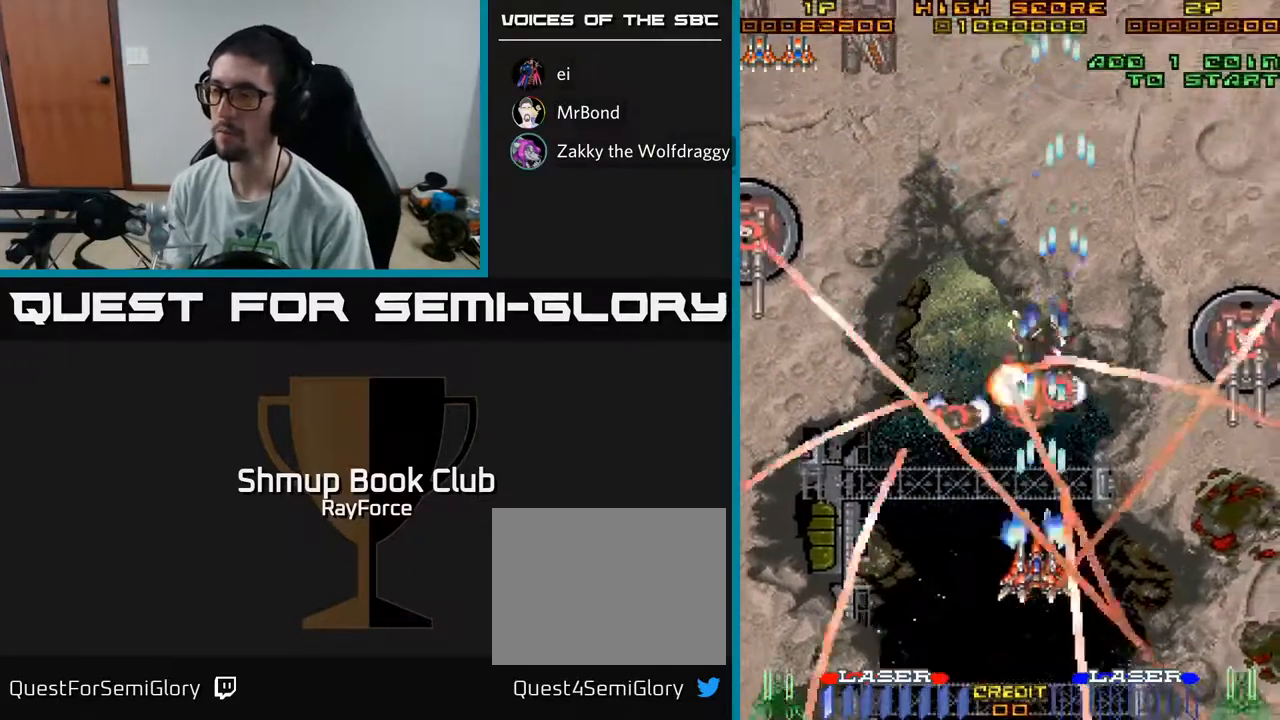
{"buttons": ["A"], "left_stick": "center", "right_stick": "center", "events": [[400, "DPAD_LEFT", "up"], [450, "DPAD_UP", "up"]]}
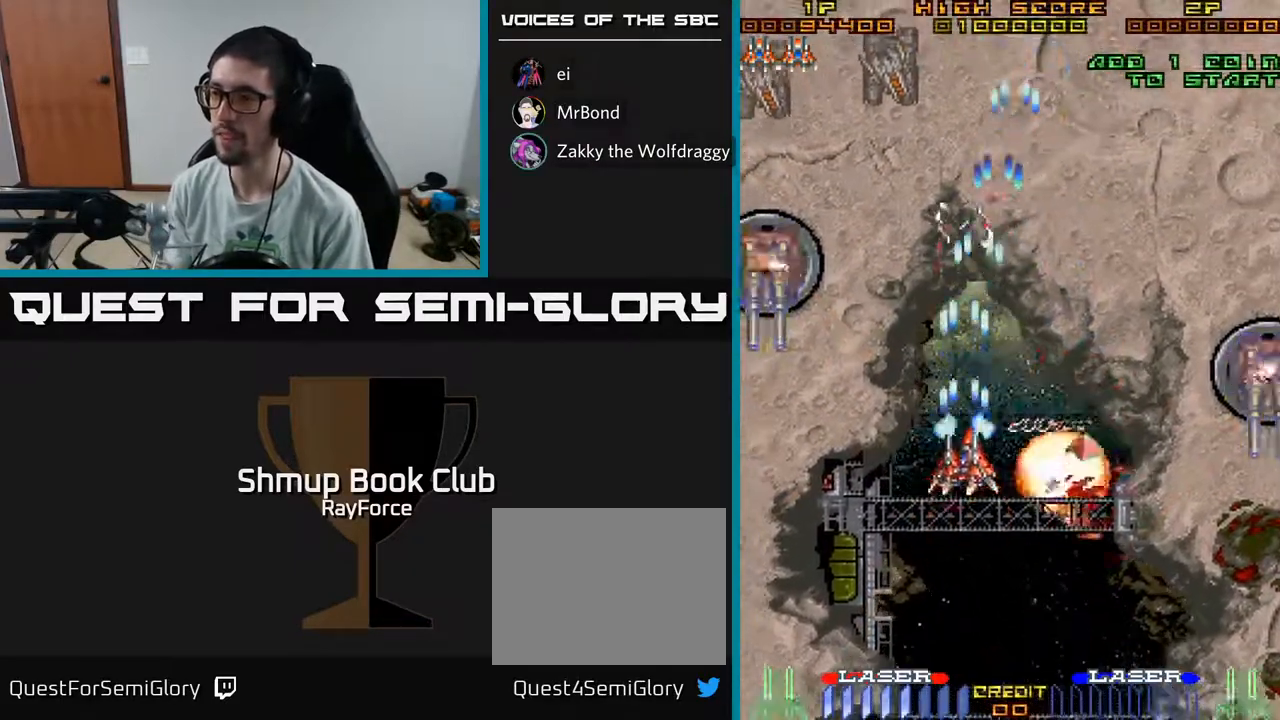
{"buttons": ["A", "DPAD_RIGHT"], "left_stick": "center", "right_stick": "center", "events": [[67, "DPAD_DOWN", "down"], [67, "DPAD_RIGHT", "down"], [117, "DPAD_DOWN", "up"]]}
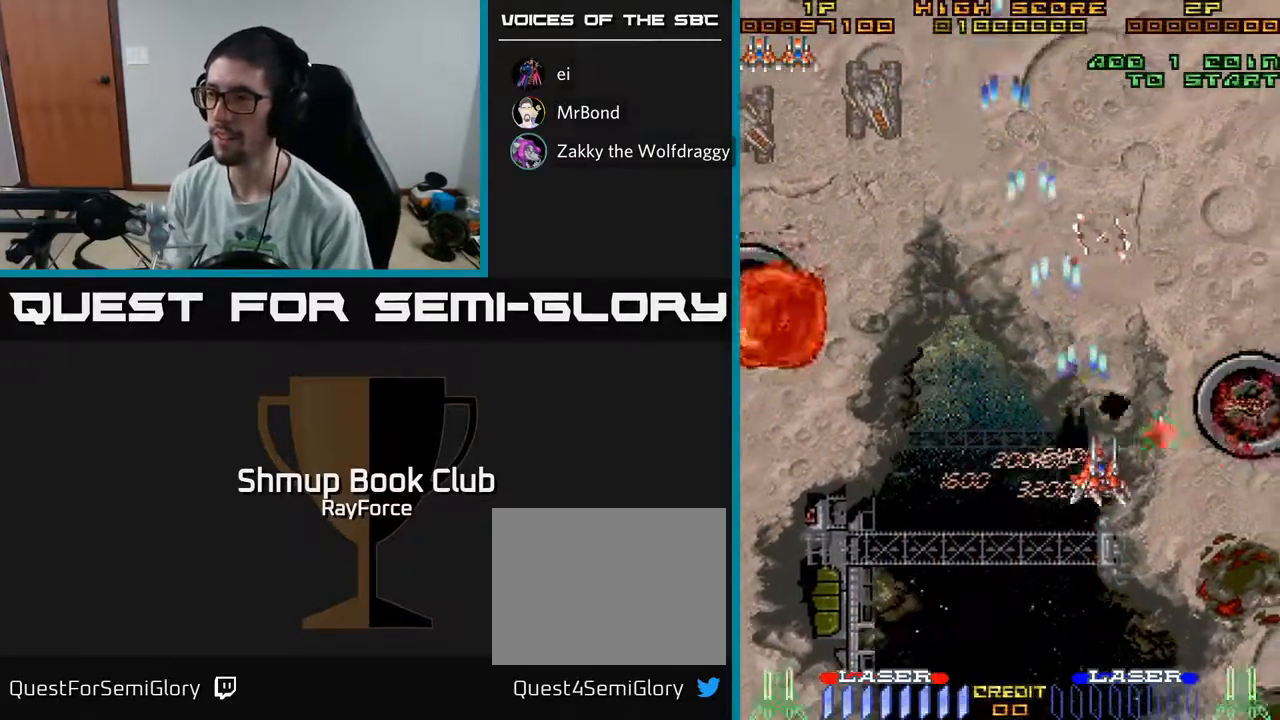
{"buttons": ["A", "DPAD_LEFT"], "left_stick": "center", "right_stick": "center", "events": [[133, "DPAD_UP", "down"], [250, "DPAD_UP", "up"], [400, "DPAD_RIGHT", "up"], [400, "DPAD_UP", "down"], [433, "DPAD_LEFT", "down"], [500, "DPAD_UP", "up"]]}
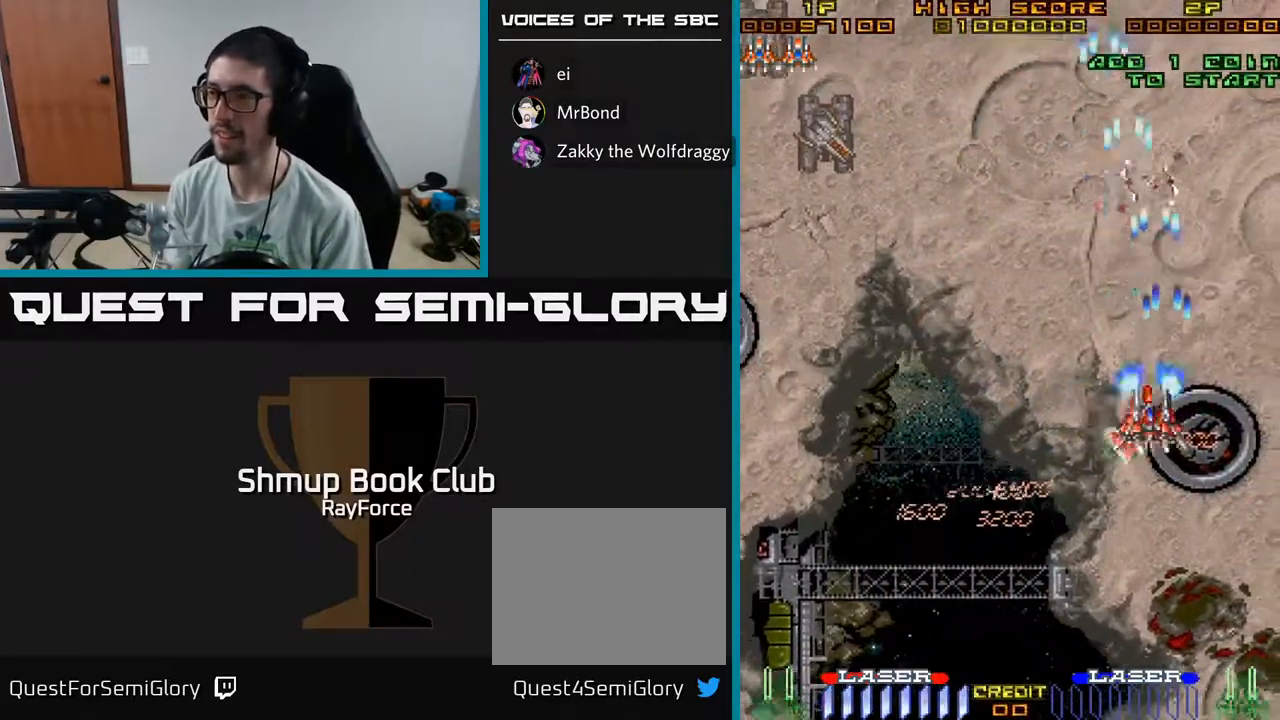
{"buttons": ["A", "DPAD_LEFT"], "left_stick": "center", "right_stick": "center", "events": []}
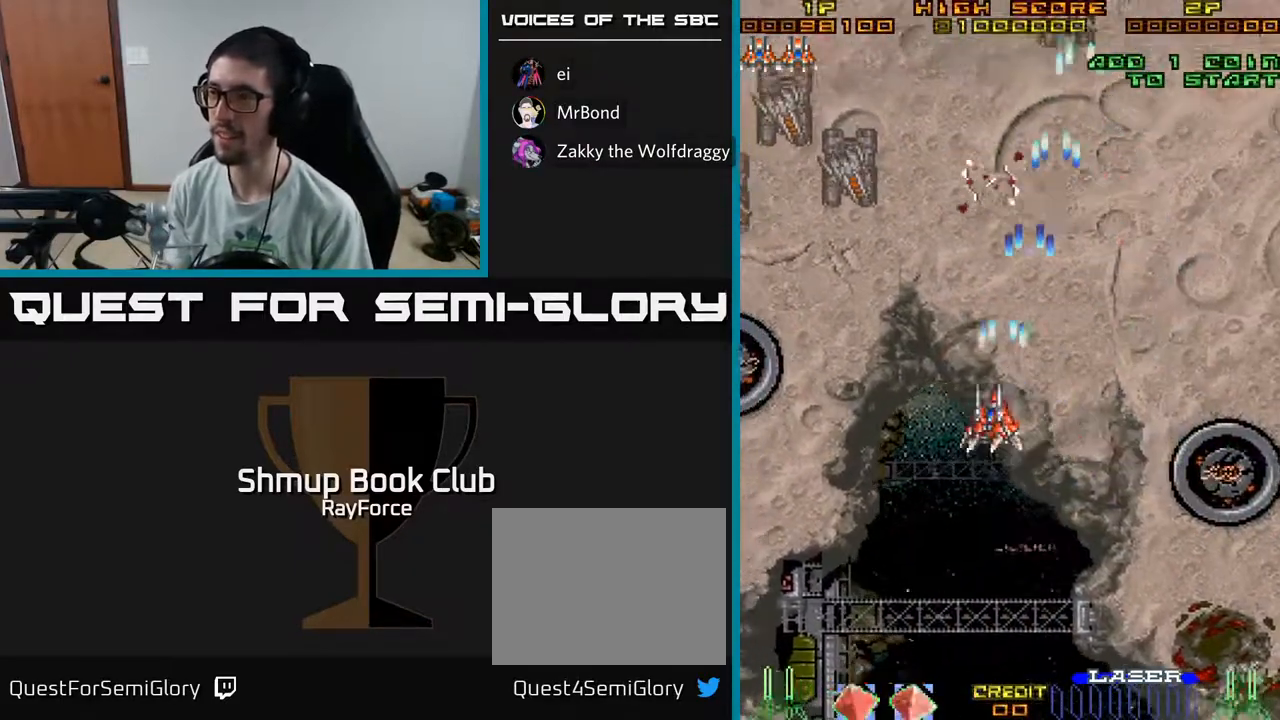
{"buttons": ["A", "DPAD_LEFT"], "left_stick": "center", "right_stick": "center", "events": []}
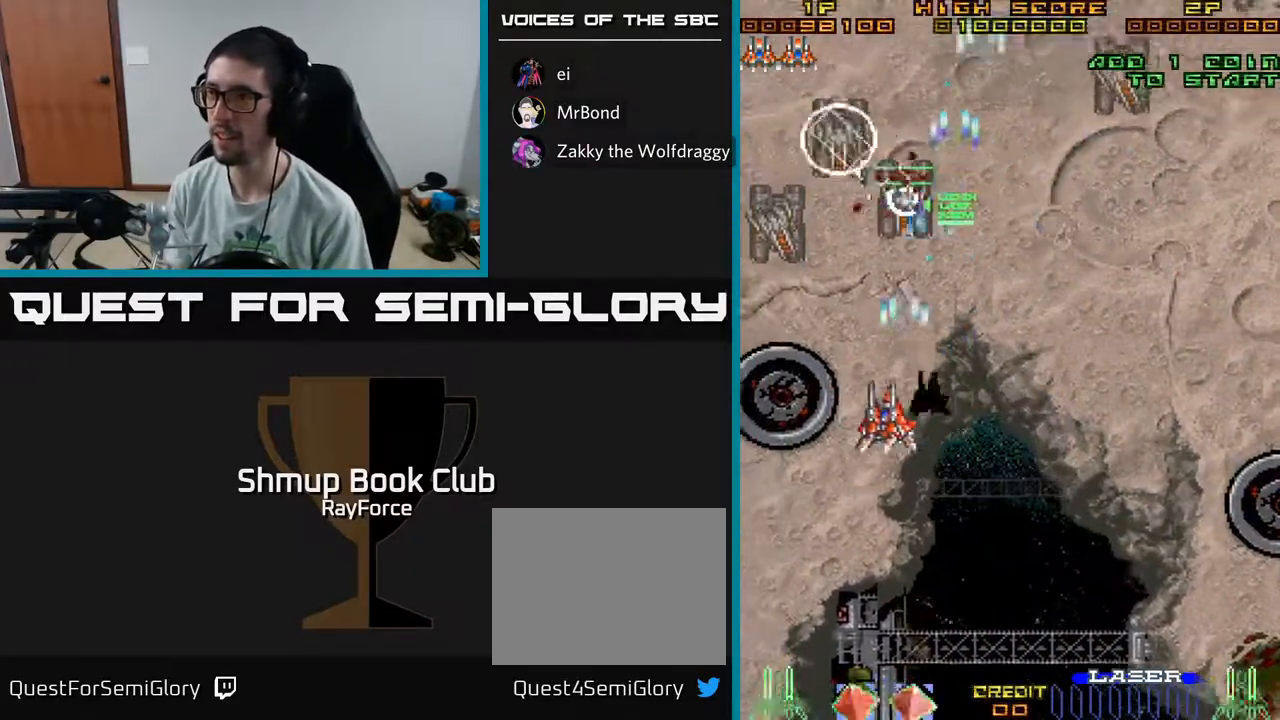
{"buttons": ["A", "DPAD_DOWN", "DPAD_RIGHT"], "left_stick": "center", "right_stick": "center", "events": [[33, "DPAD_UP", "down"], [167, "DPAD_UP", "up"], [217, "DPAD_DOWN", "down"], [333, "DPAD_LEFT", "up"], [483, "DPAD_RIGHT", "down"]]}
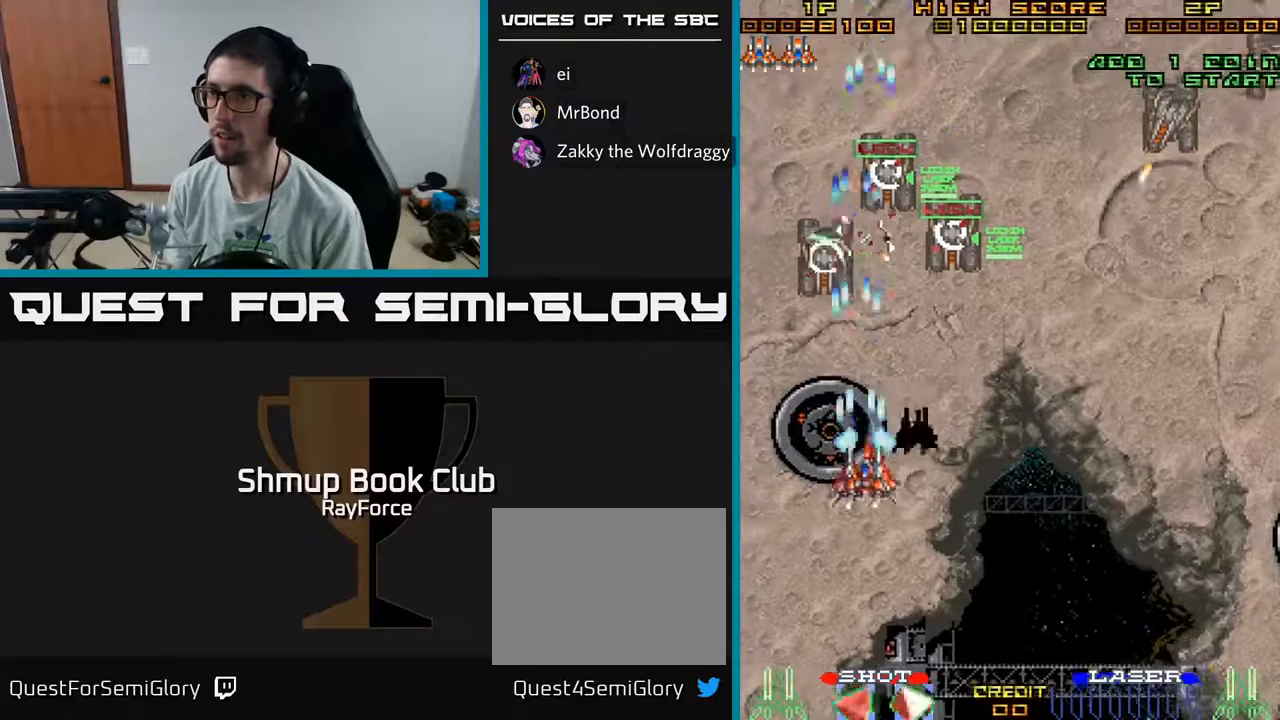
{"buttons": ["A", "DPAD_UP", "DPAD_RIGHT"], "left_stick": "center", "right_stick": "center", "events": [[33, "DPAD_DOWN", "up"], [333, "DPAD_UP", "down"]]}
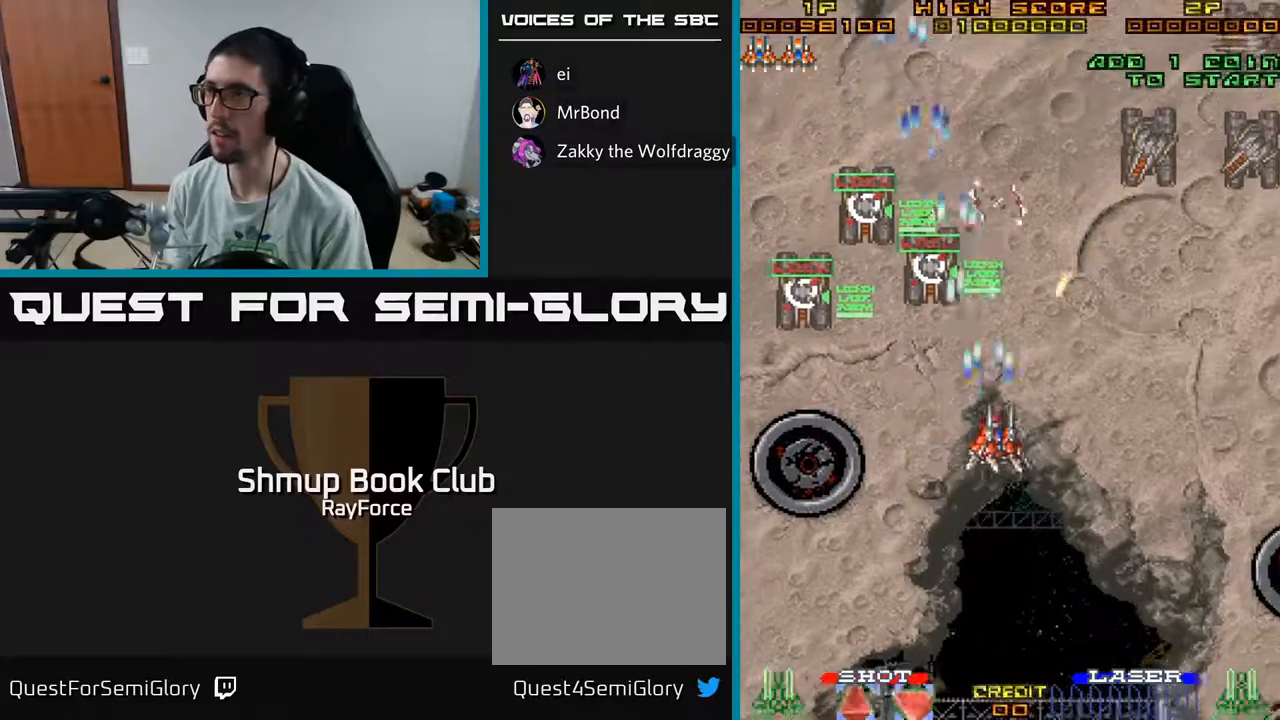
{"buttons": ["A", "DPAD_DOWN", "DPAD_RIGHT"], "left_stick": "center", "right_stick": "center", "events": [[67, "DPAD_UP", "up"], [483, "DPAD_DOWN", "down"]]}
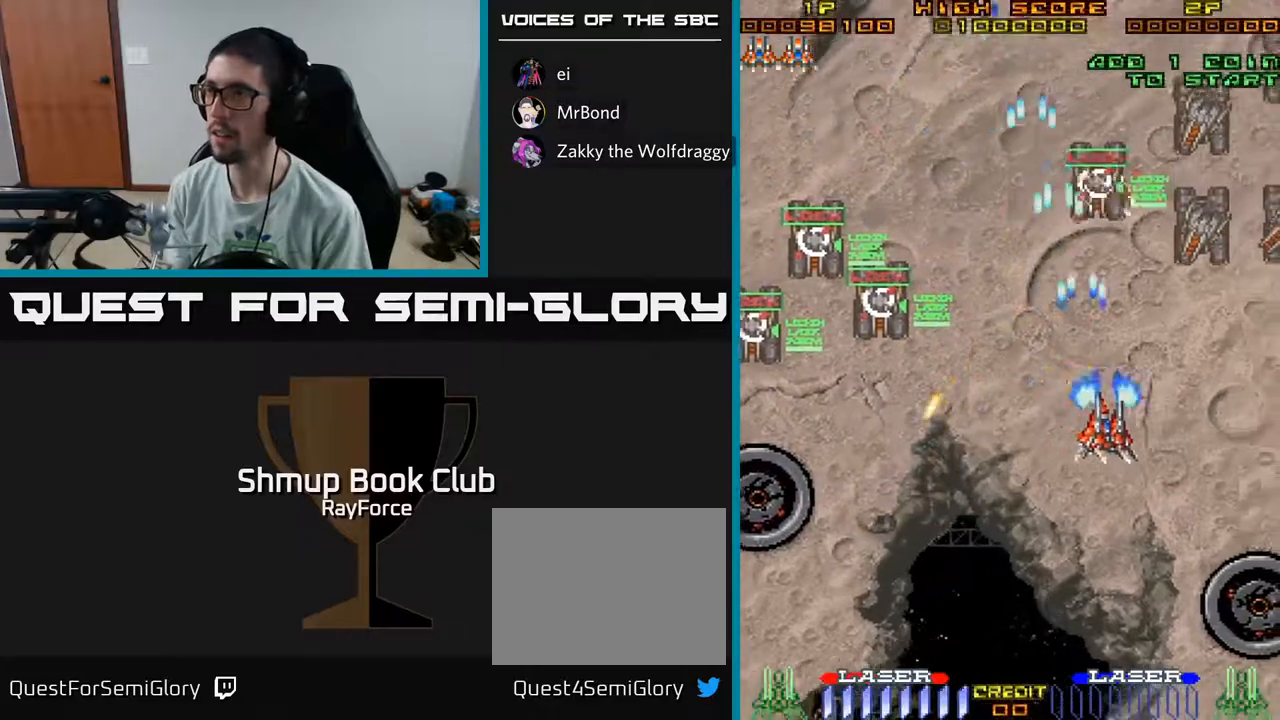
{"buttons": ["A", "DPAD_UP"], "left_stick": "center", "right_stick": "center", "events": [[250, "DPAD_DOWN", "up"], [350, "DPAD_UP", "down"], [400, "DPAD_RIGHT", "up"]]}
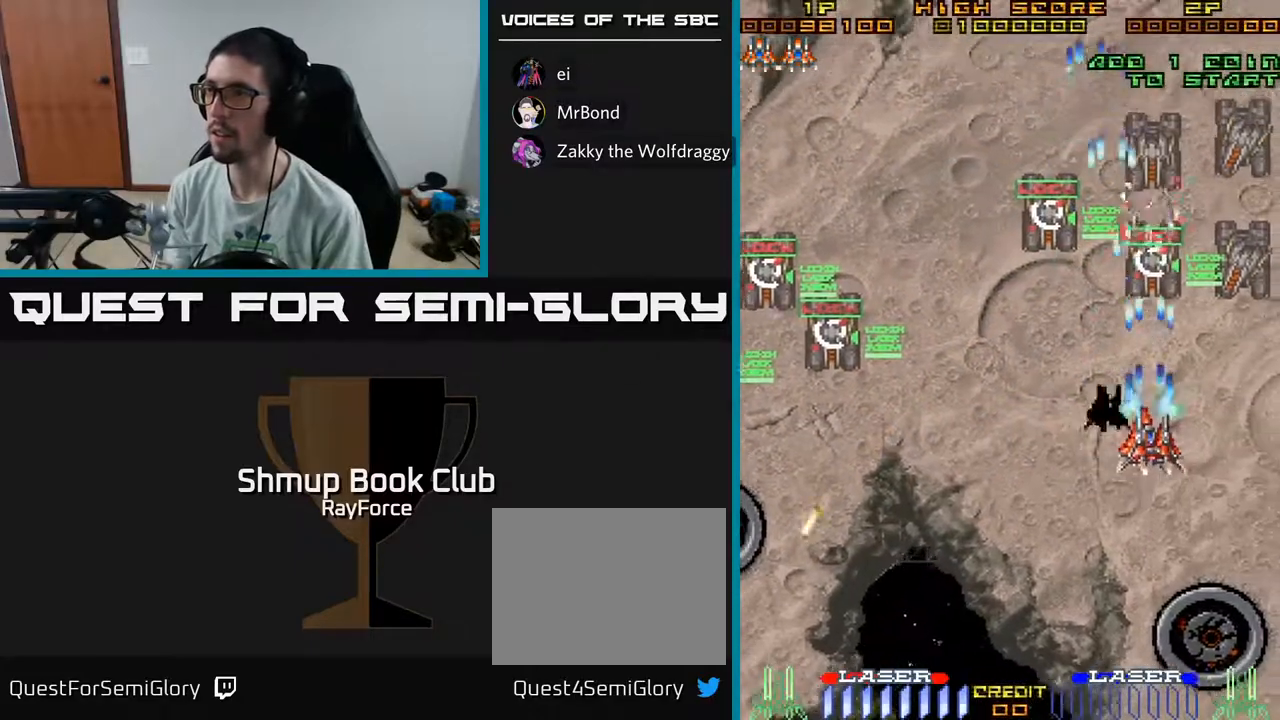
{"buttons": ["A", "DPAD_DOWN"], "left_stick": "center", "right_stick": "center", "events": [[100, "DPAD_RIGHT", "down"], [133, "DPAD_UP", "up"], [283, "DPAD_DOWN", "down"], [400, "DPAD_RIGHT", "up"]]}
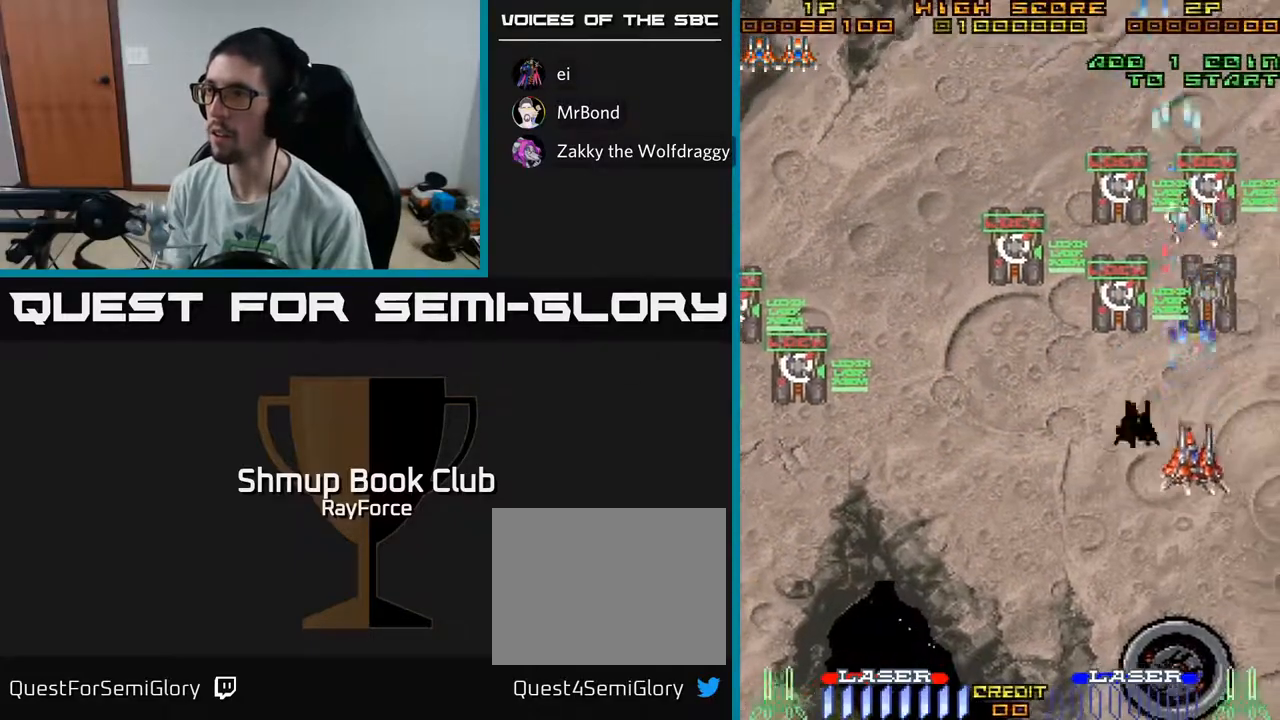
{"buttons": ["A", "DPAD_LEFT"], "left_stick": "center", "right_stick": "center", "events": [[217, "X", "down"], [250, "DPAD_LEFT", "down"], [283, "DPAD_DOWN", "up"], [333, "X", "up"]]}
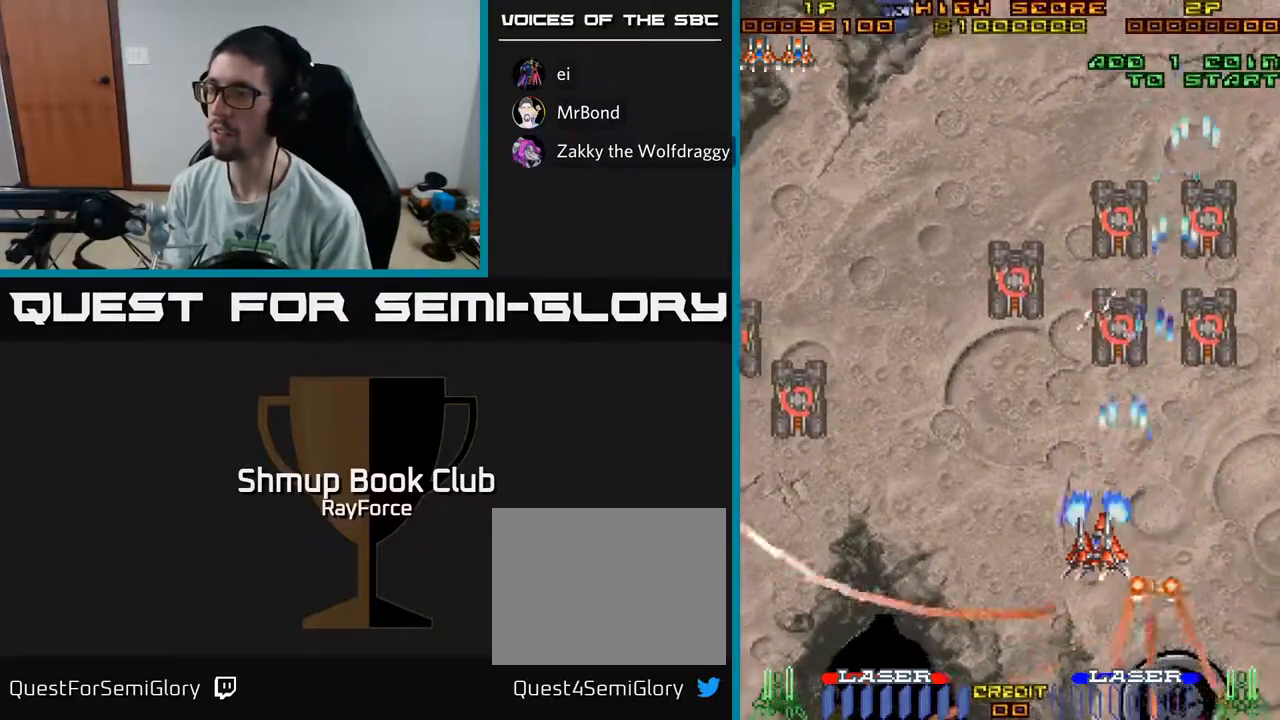
{"buttons": ["A", "DPAD_LEFT"], "left_stick": "center", "right_stick": "center", "events": []}
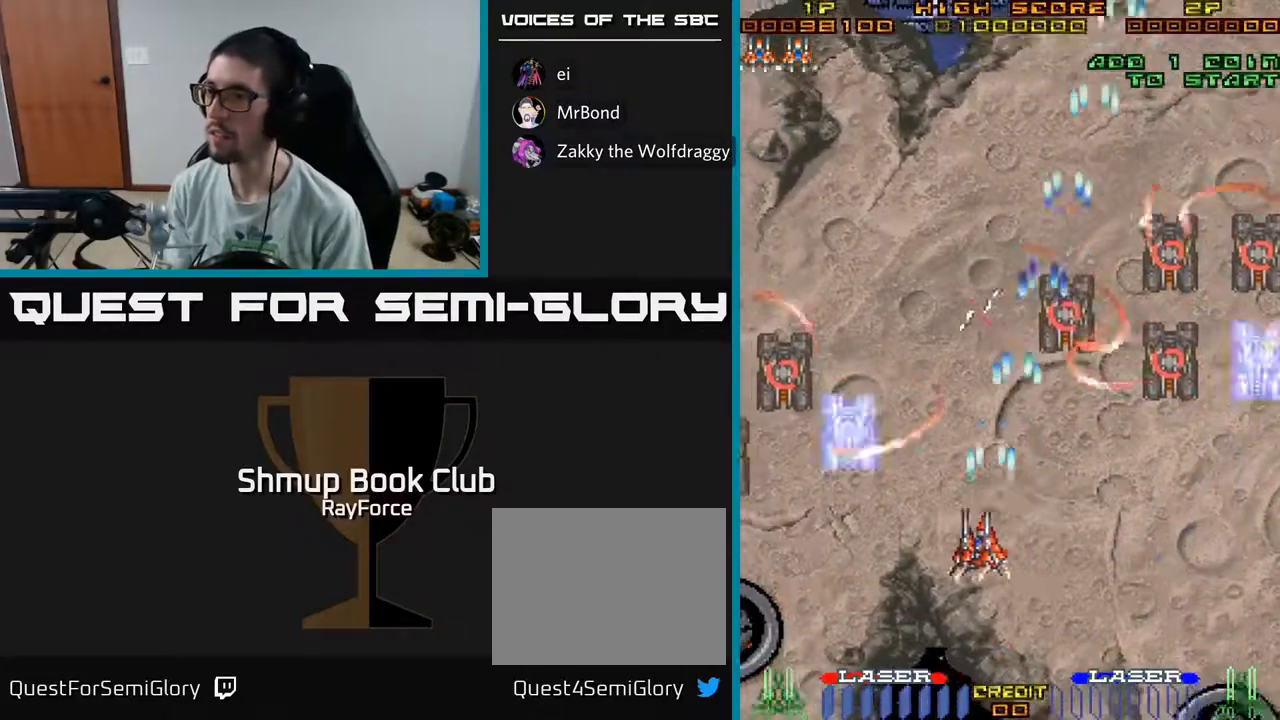
{"buttons": ["A", "DPAD_RIGHT"], "left_stick": "center", "right_stick": "center", "events": [[50, "DPAD_LEFT", "up"], [100, "DPAD_RIGHT", "down"]]}
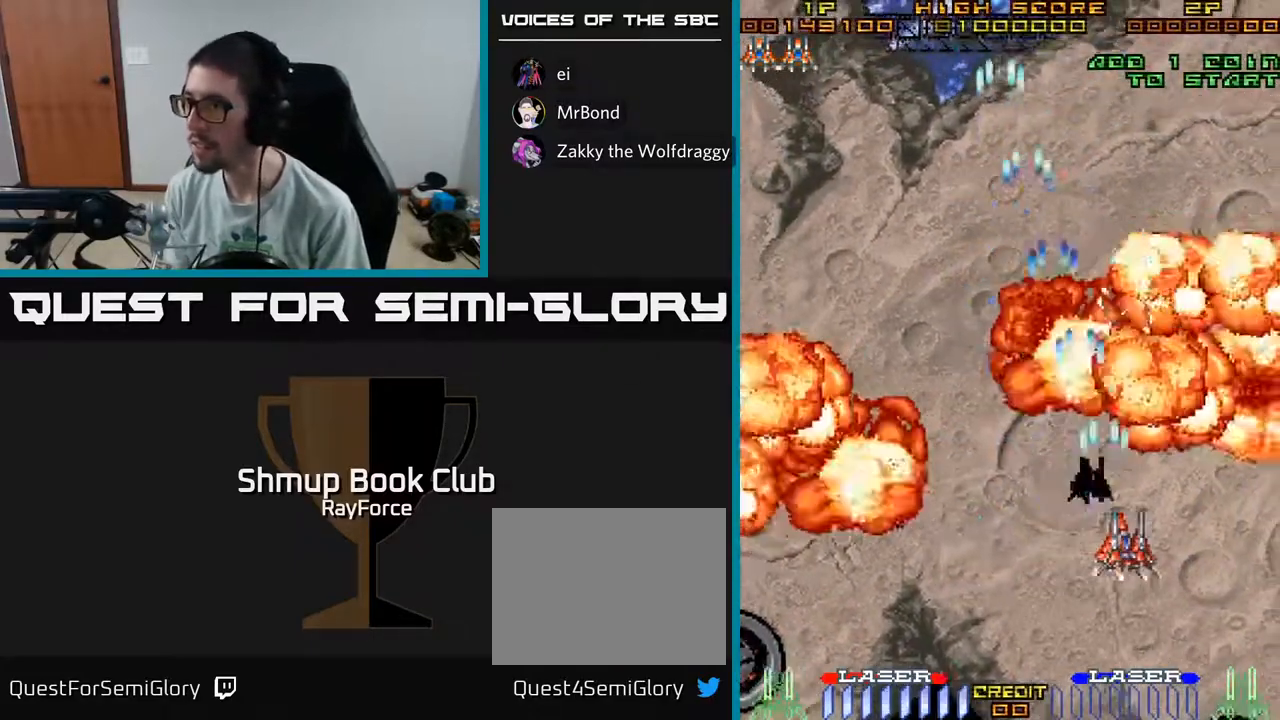
{"buttons": ["A", "DPAD_UP"], "left_stick": "center", "right_stick": "center", "events": [[200, "DPAD_UP", "down"], [450, "DPAD_RIGHT", "up"]]}
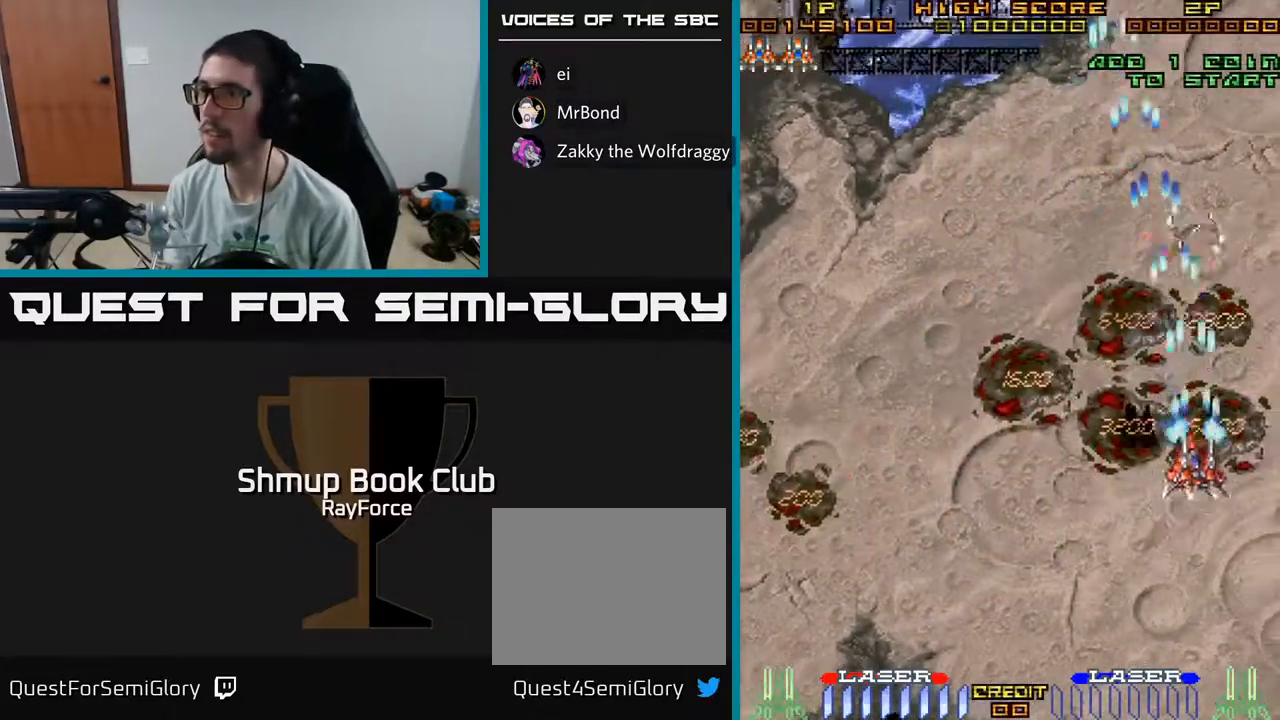
{"buttons": ["A", "DPAD_LEFT"], "left_stick": "center", "right_stick": "center", "events": [[17, "DPAD_LEFT", "down"], [67, "DPAD_UP", "up"]]}
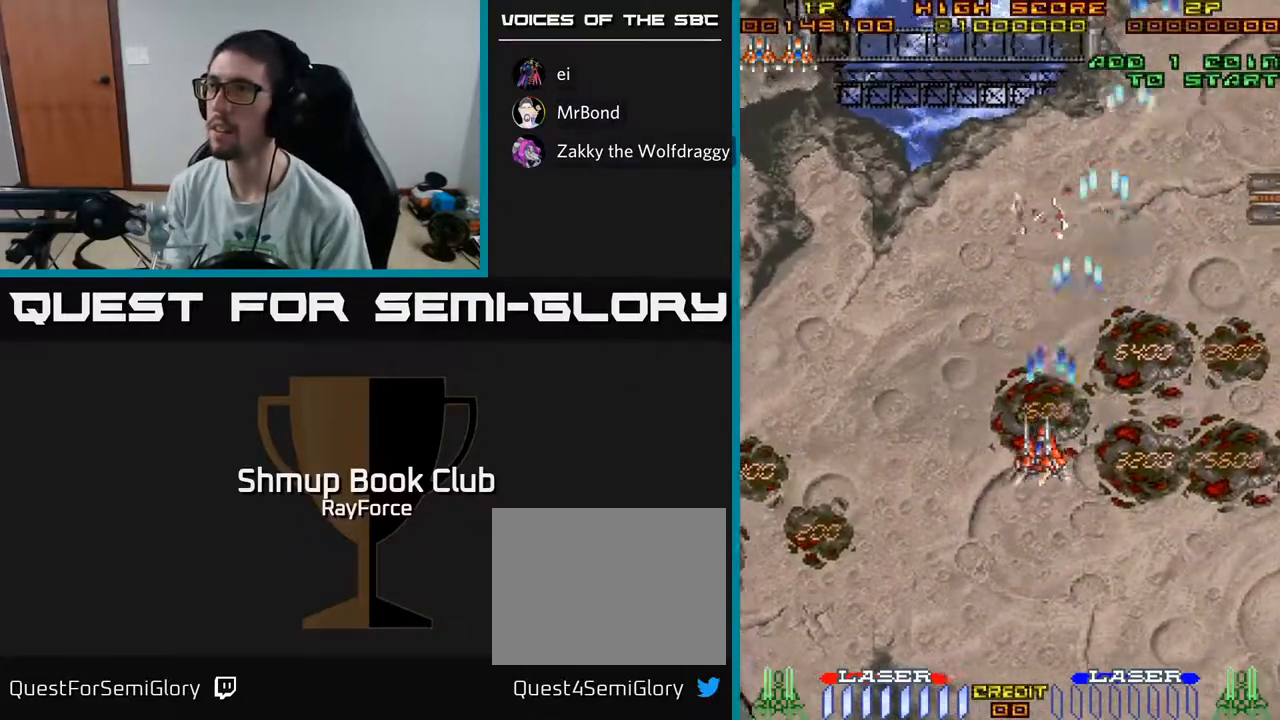
{"buttons": ["A", "DPAD_LEFT"], "left_stick": "center", "right_stick": "center", "events": [[67, "DPAD_LEFT", "up"], [83, "DPAD_DOWN", "down"], [100, "DPAD_RIGHT", "down"], [133, "DPAD_DOWN", "up"], [283, "DPAD_DOWN", "down"], [333, "DPAD_RIGHT", "up"], [417, "DPAD_LEFT", "down"], [467, "DPAD_DOWN", "up"]]}
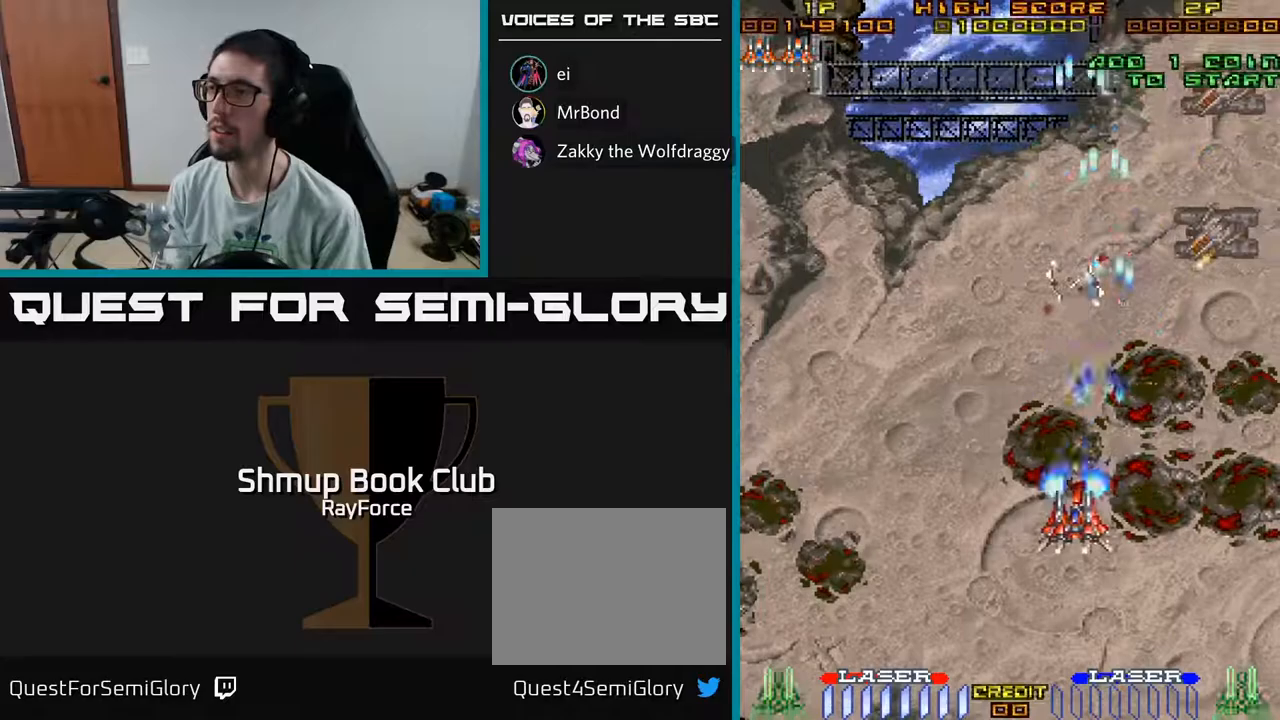
{"buttons": ["A", "DPAD_DOWN", "DPAD_RIGHT"], "left_stick": "center", "right_stick": "center", "events": [[250, "DPAD_DOWN", "down"], [283, "DPAD_LEFT", "up"], [383, "DPAD_RIGHT", "down"]]}
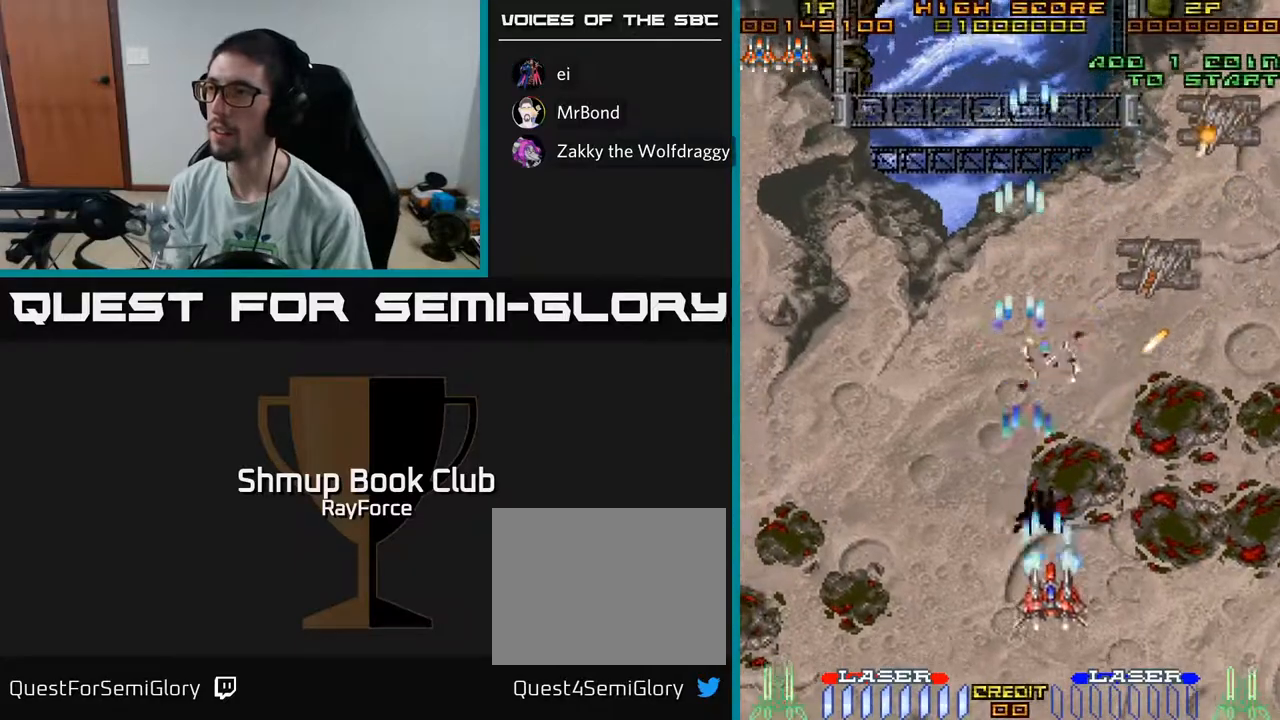
{"buttons": ["A"], "left_stick": "center", "right_stick": "center", "events": [[417, "DPAD_DOWN", "up"], [500, "DPAD_RIGHT", "up"]]}
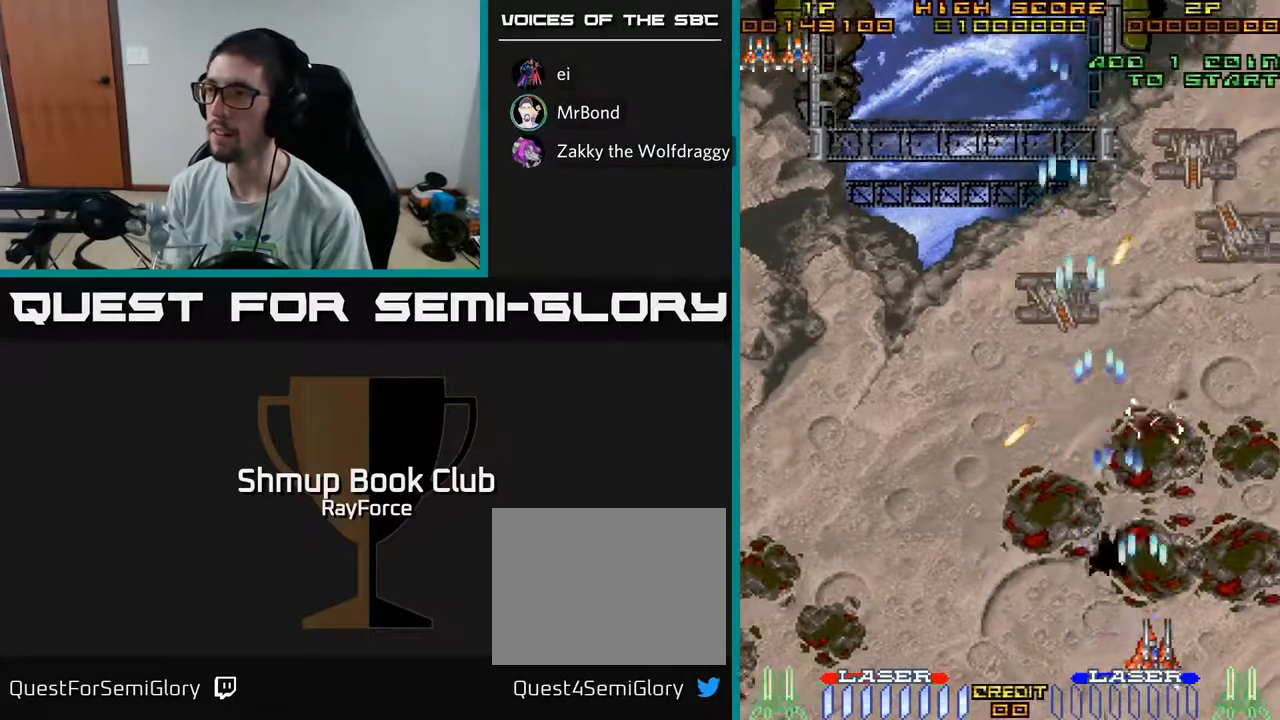
{"buttons": ["A", "DPAD_RIGHT"], "left_stick": "center", "right_stick": "center", "events": [[33, "DPAD_LEFT", "down"], [33, "DPAD_UP", "down"], [483, "DPAD_LEFT", "up"], [483, "DPAD_RIGHT", "down"], [483, "DPAD_UP", "up"]]}
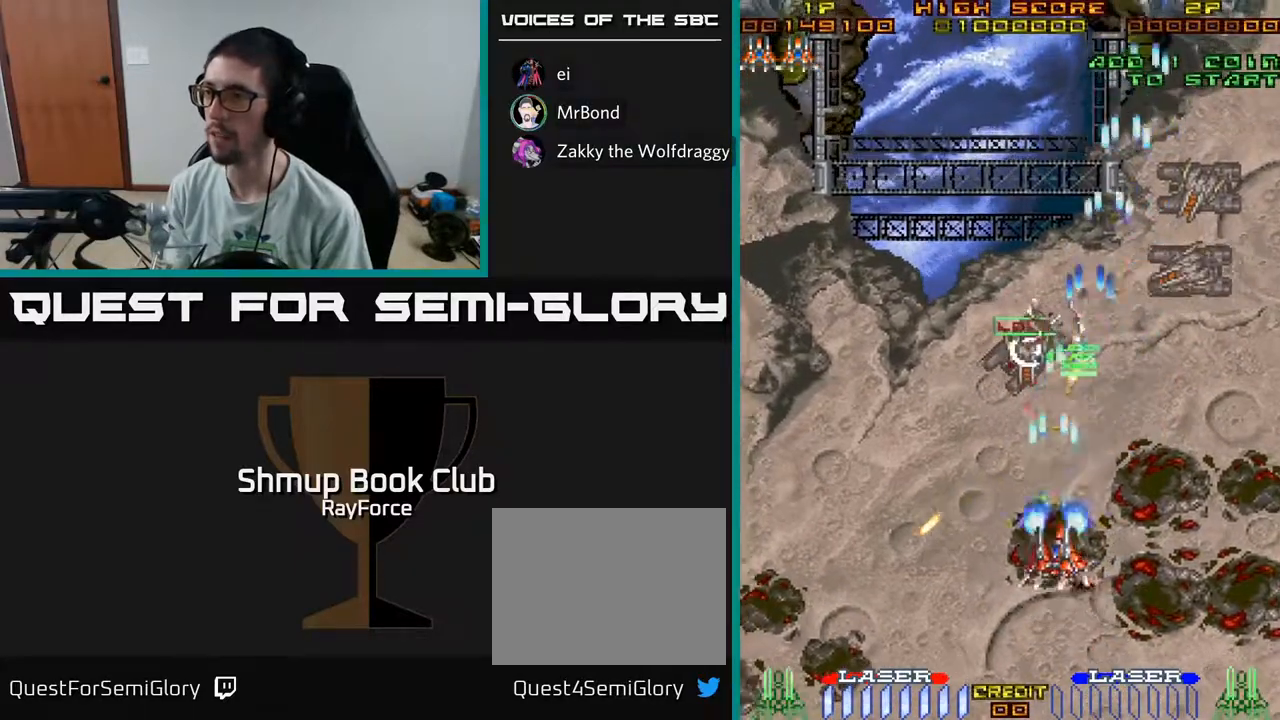
{"buttons": ["A", "DPAD_UP", "DPAD_RIGHT"], "left_stick": "center", "right_stick": "center", "events": [[183, "DPAD_UP", "down"]]}
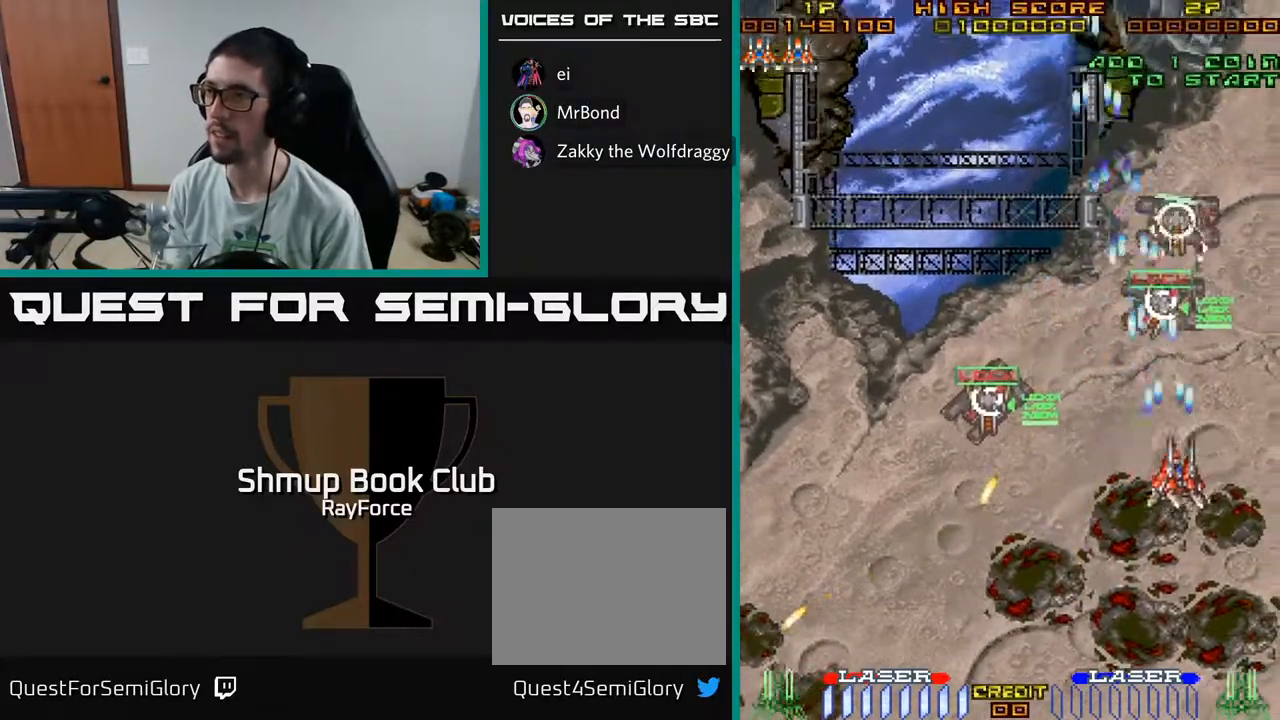
{"buttons": ["A", "DPAD_UP", "DPAD_LEFT"], "left_stick": "center", "right_stick": "center", "events": [[133, "DPAD_RIGHT", "up"], [350, "DPAD_LEFT", "down"]]}
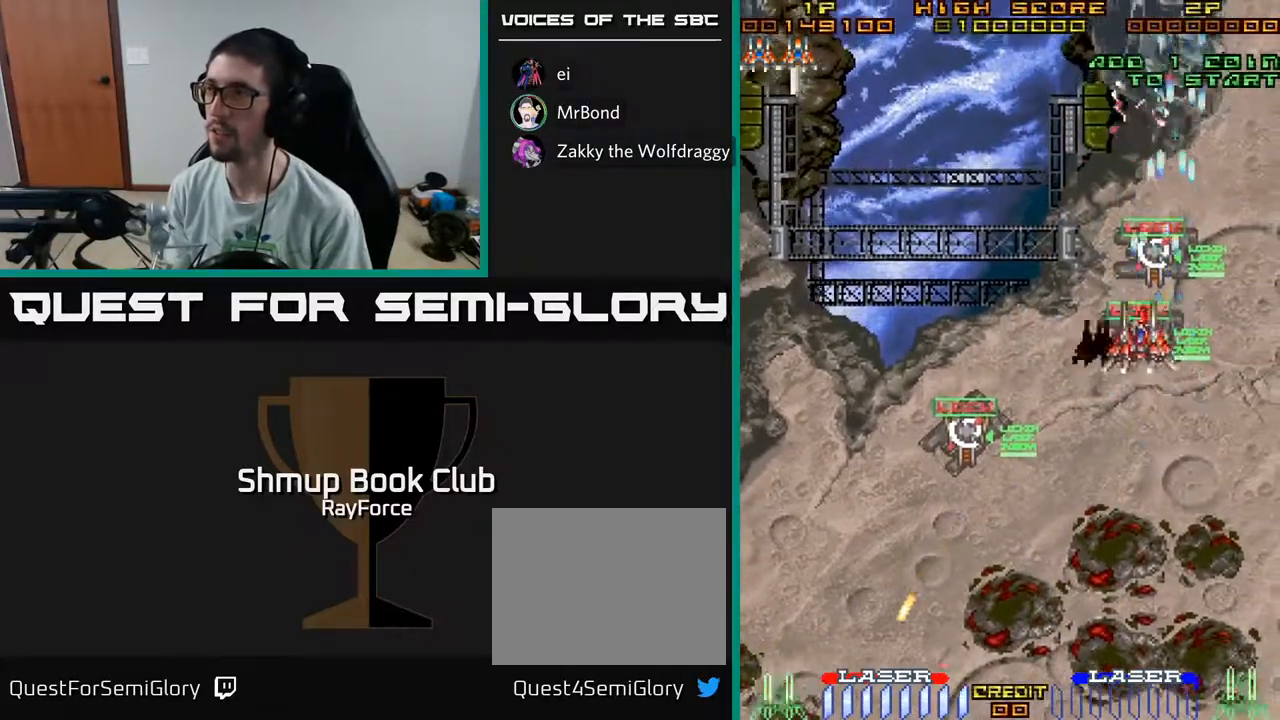
{"buttons": ["A", "DPAD_LEFT"], "left_stick": "center", "right_stick": "center", "events": [[50, "DPAD_LEFT", "up"], [317, "DPAD_LEFT", "down"], [350, "DPAD_UP", "up"]]}
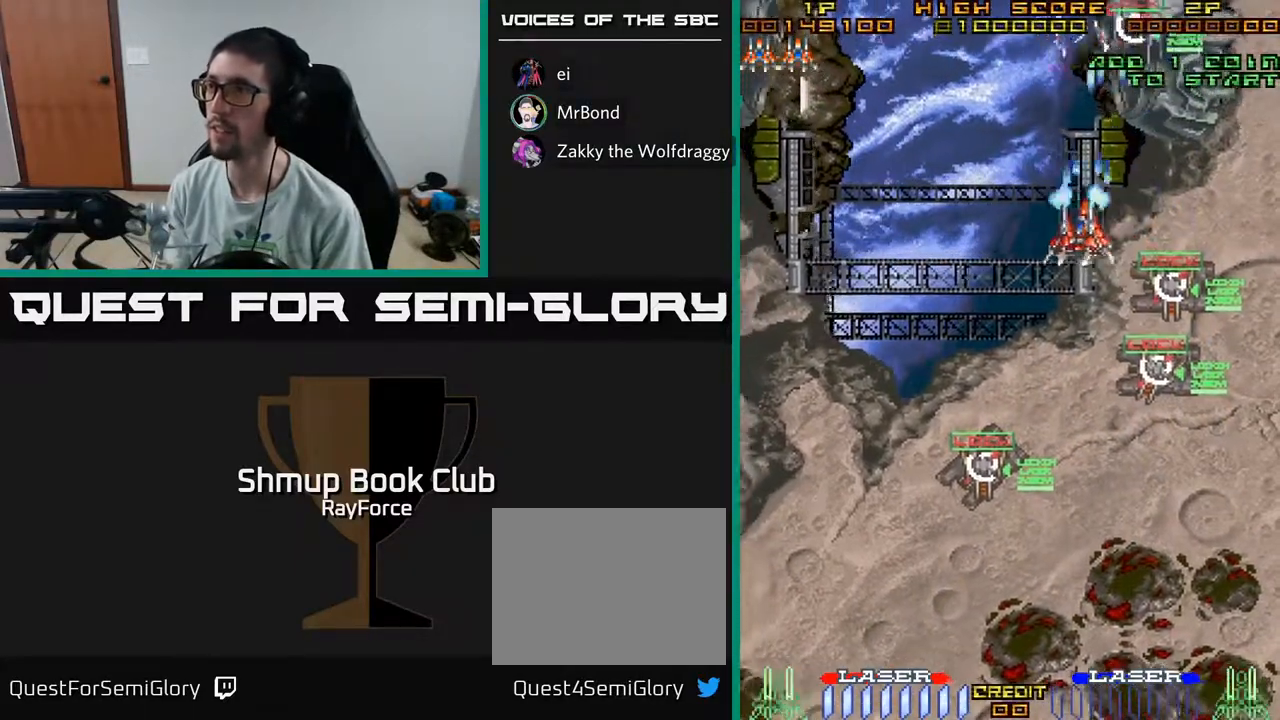
{"buttons": ["A", "DPAD_DOWN", "DPAD_LEFT"], "left_stick": "center", "right_stick": "center", "events": [[433, "DPAD_DOWN", "down"]]}
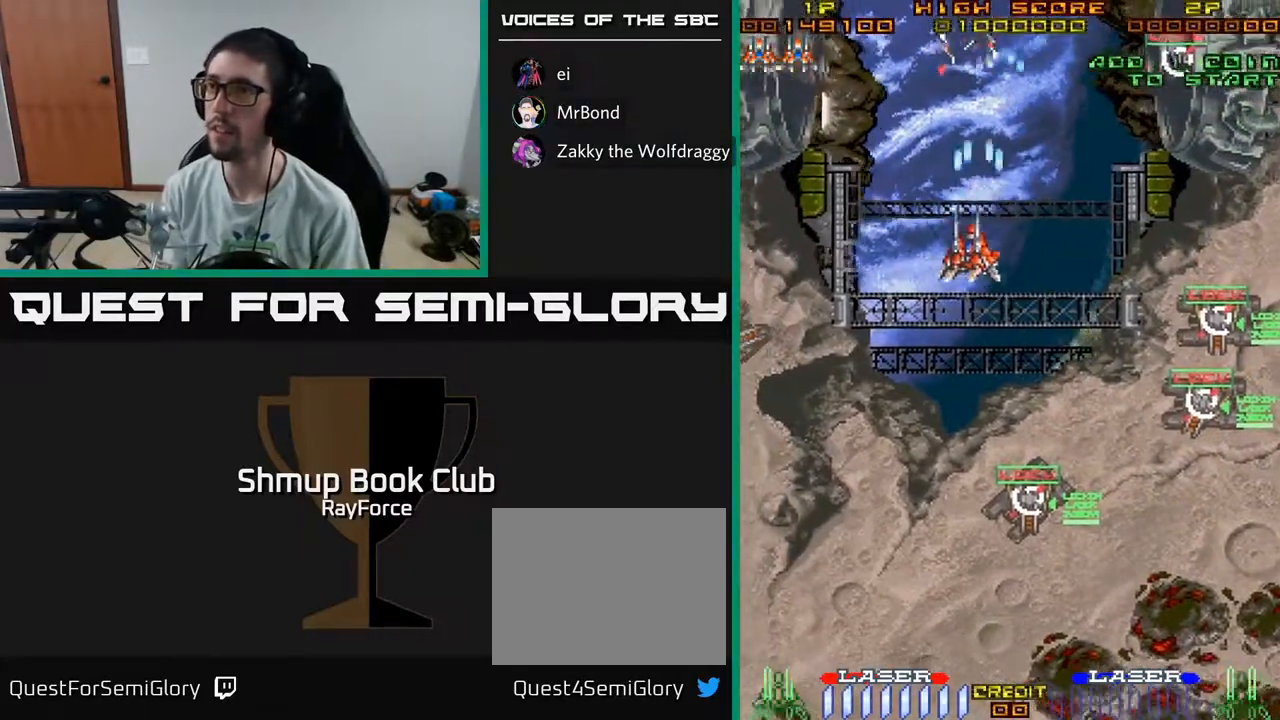
{"buttons": ["A", "DPAD_DOWN", "DPAD_LEFT"], "left_stick": "center", "right_stick": "center", "events": [[50, "DPAD_DOWN", "up"], [417, "DPAD_DOWN", "down"]]}